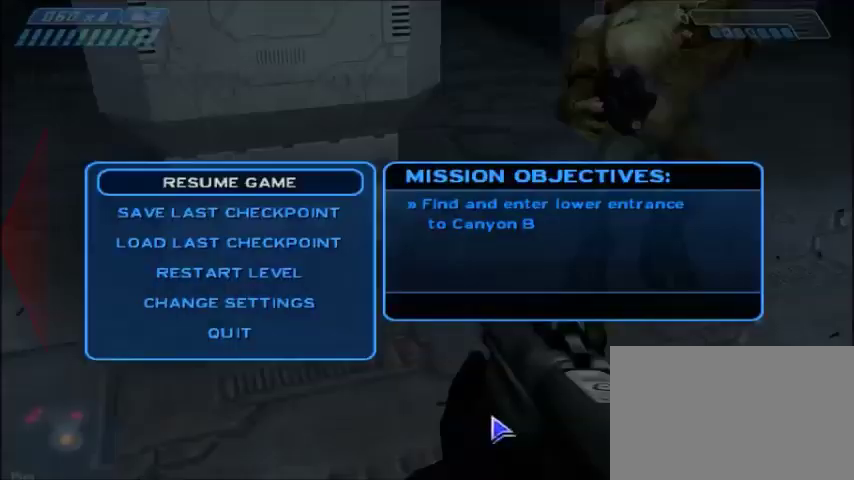
Gameplay with keyboard and mouse; each line is a JSON object with the keys and mouse buttons held at the frame after it. "events" lists presses ("down") and releases ("up") of "1", "2", "3", "4", "5", "a", "alt", "c", "ctrl", "d", "e", "f", "q", "r", "s", "shift", "space", "tab", "v", "w", "x", "z", "mouse_left", "mouse_middle", "mouse_right", "mouse_wheel_up" and "mouse_wheel_down" between this image and that frame as [ms after this image, input, new state], when the widget could be followed in between. "mouse_left", "mouse_middle", "mouse_right", "mouse_wheel_up", "mouse_wheel_down" = the "left", "middle", "right", "wheel_up", "wheel_down" buttons of the "mouse" list. No other keys are recorded. Mouse movement is not recorded.
{"keys": [], "mouse": ["left"], "events": [[500, "mouse_left", "down"]]}
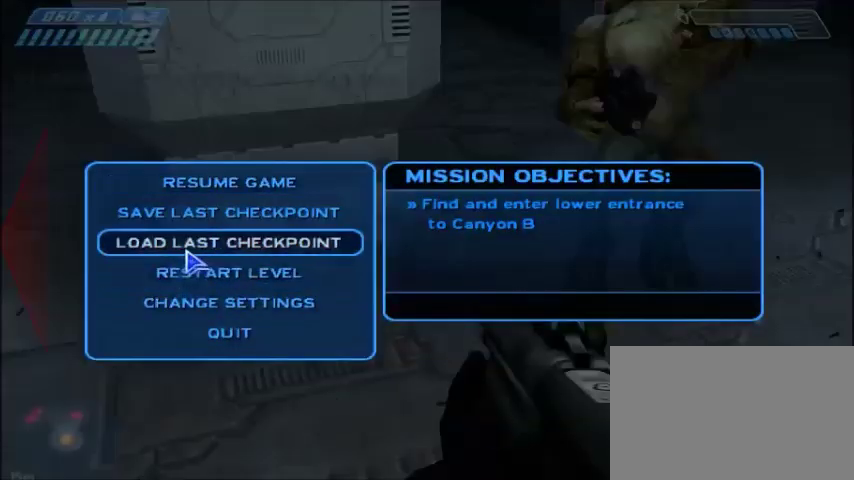
{"keys": ["w"], "mouse": [], "events": [[134, "mouse_left", "up"], [234, "w", "down"], [401, "mouse_left", "down"], [501, "mouse_left", "up"]]}
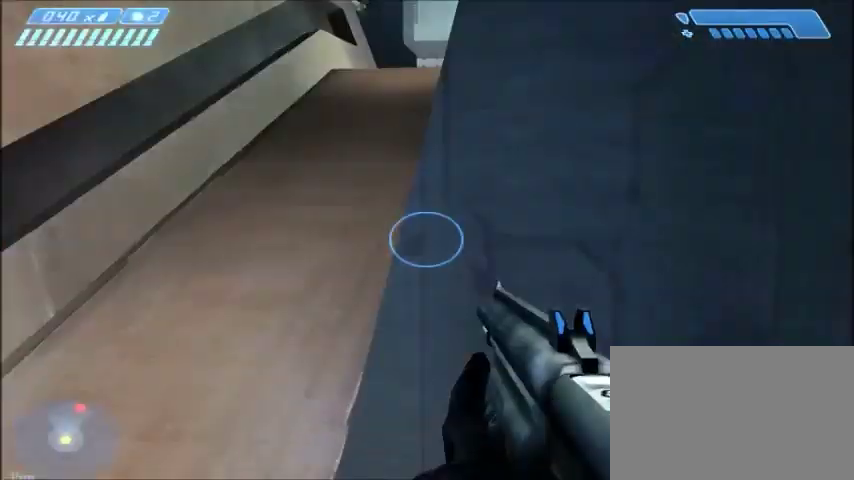
{"keys": ["a", "w"], "mouse": [], "events": [[300, "a", "down"]]}
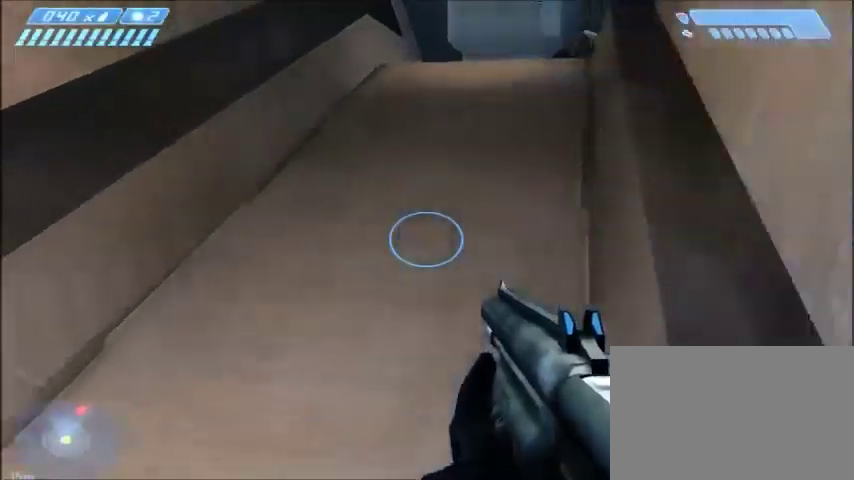
{"keys": ["w"], "mouse": [], "events": [[101, "a", "up"]]}
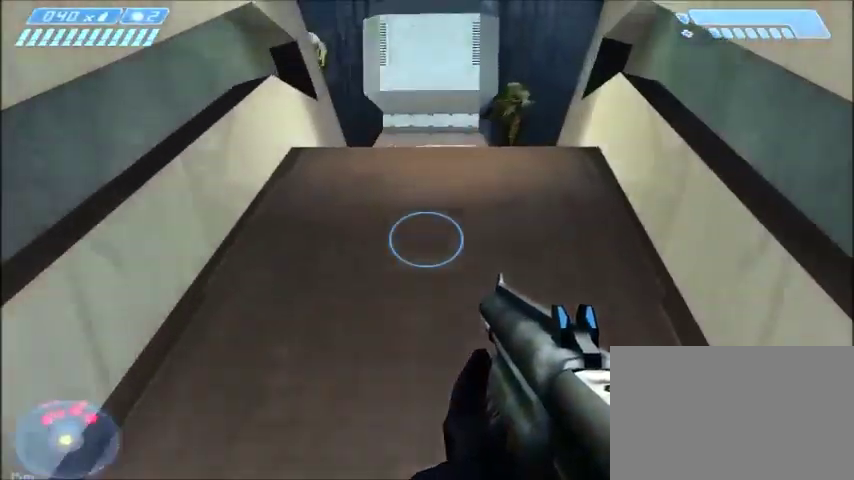
{"keys": ["w"], "mouse": [], "events": [[100, "space", "down"], [233, "space", "up"], [300, "a", "down"], [400, "a", "up"]]}
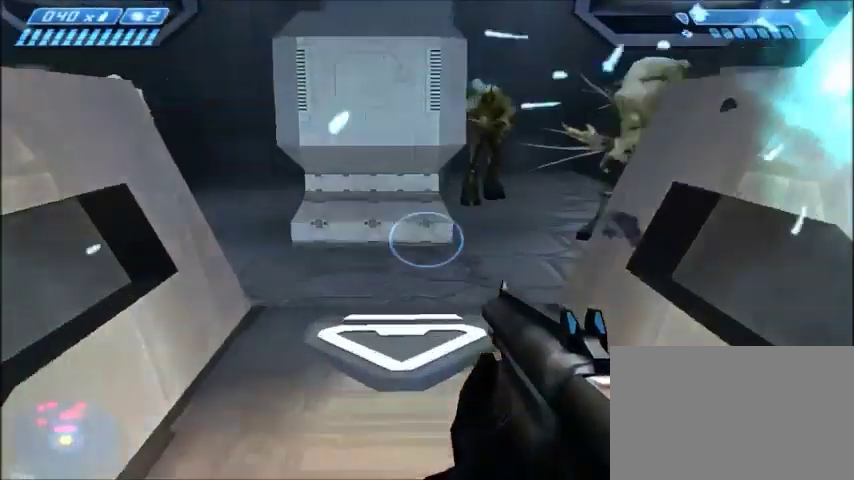
{"keys": [], "mouse": [], "events": [[334, "w", "up"]]}
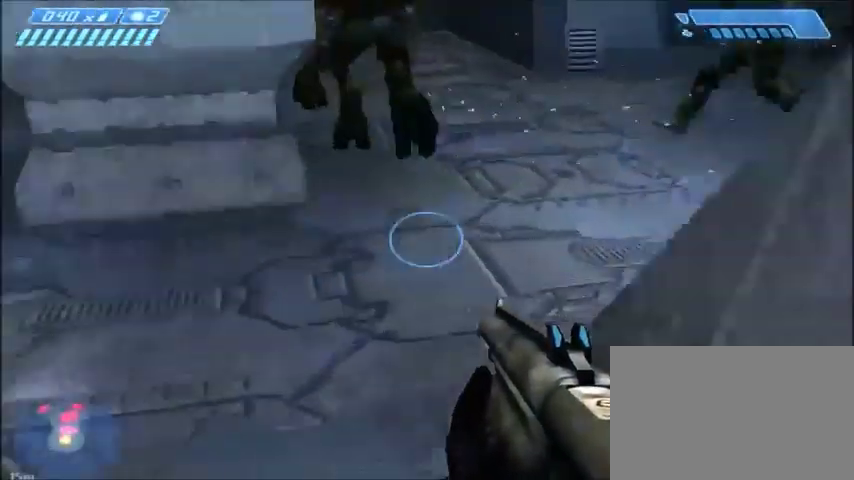
{"keys": [], "mouse": []}